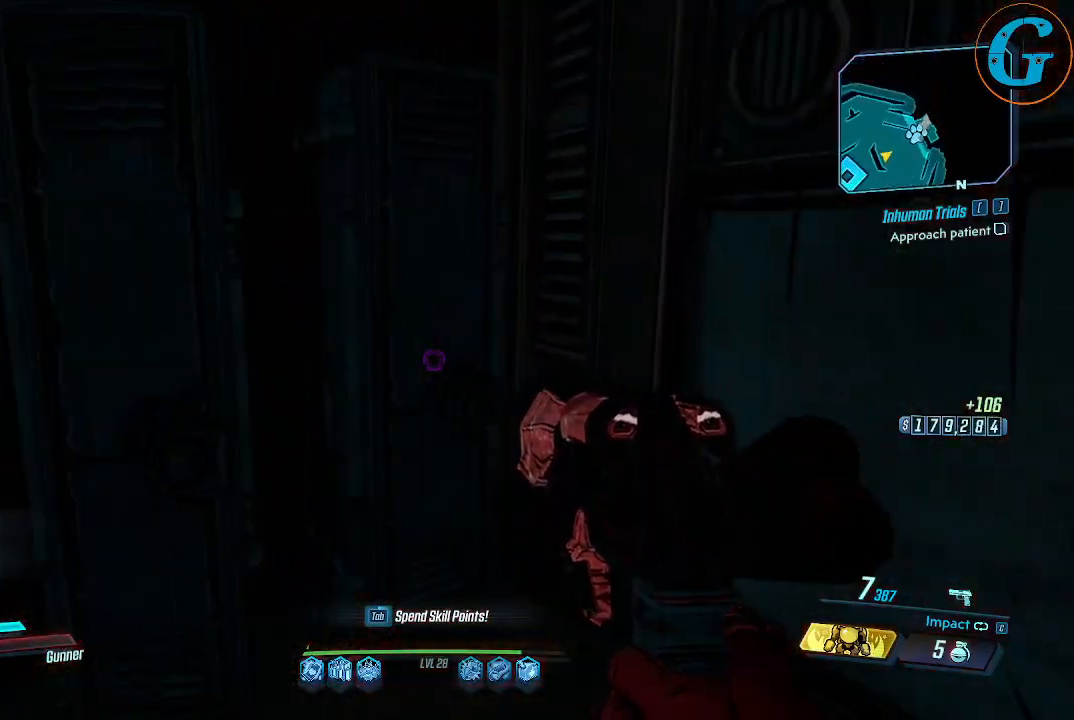
Gameplay with keyboard and mouse; each line is a JSON object with the keys and mouse buttons held at the frame after it. "events" lists presses ("down") and releases ("up") of "1", "2", "3", "4", "5", "a", "alt", "c", "caps_lock", "ctrl", "d", "e", "f", "g", "q", "r", "s", "shift", "space", "t", "tab", "v", "w", "x", "z", "mouse_left", "mouse_wheel" and "mouse_right" between this image and that frame as [ms after this image, input, new state], when the widget could be followed in between. "mouse_left", "mouse_wheel", "mouse_right" = the "left", "wheel", "right" buttons of the "mouse" list. No other keys are recorded. "wheel" means that the mouse wheel is clicked or scrolled. Not read: mouse_move.
{"keys": ["d"], "mouse": [], "events": [[117, "e", "up"], [434, "d", "down"]]}
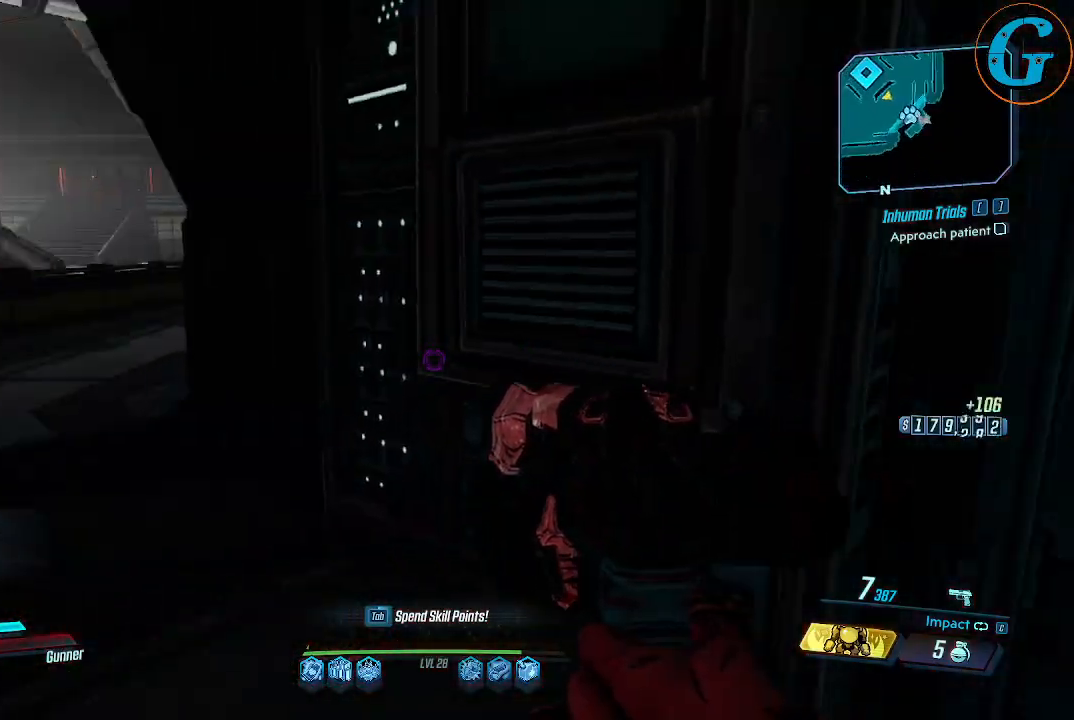
{"keys": ["a"], "mouse": [], "events": [[134, "d", "up"], [367, "a", "down"]]}
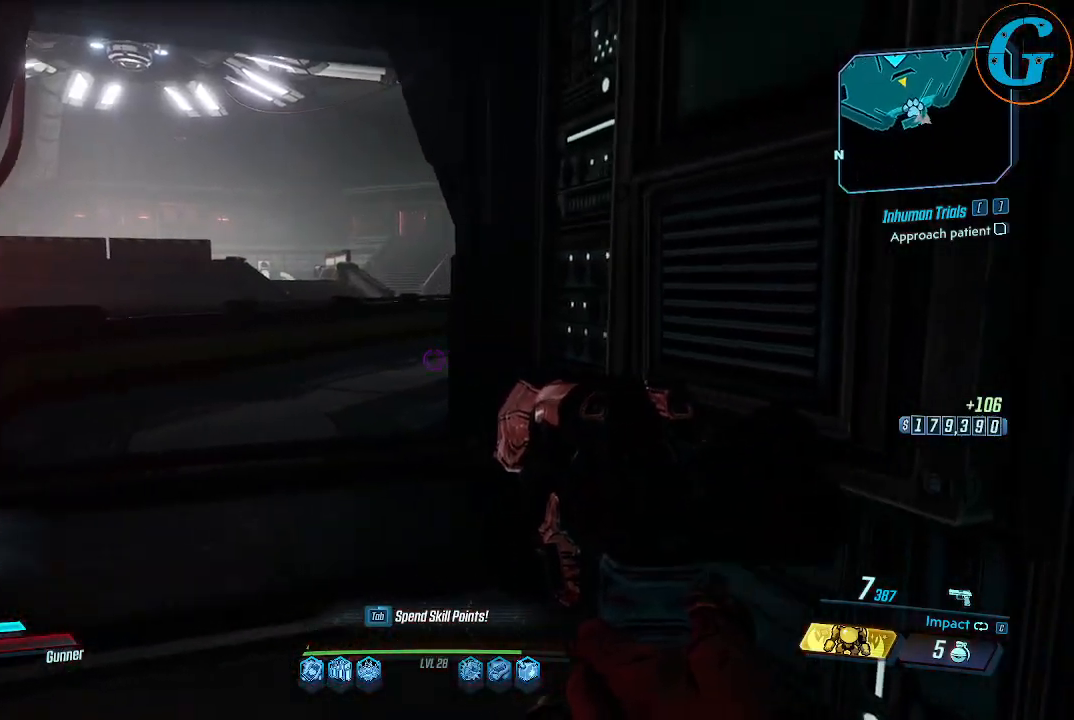
{"keys": ["w"], "mouse": [], "events": [[184, "w", "down"], [384, "a", "up"]]}
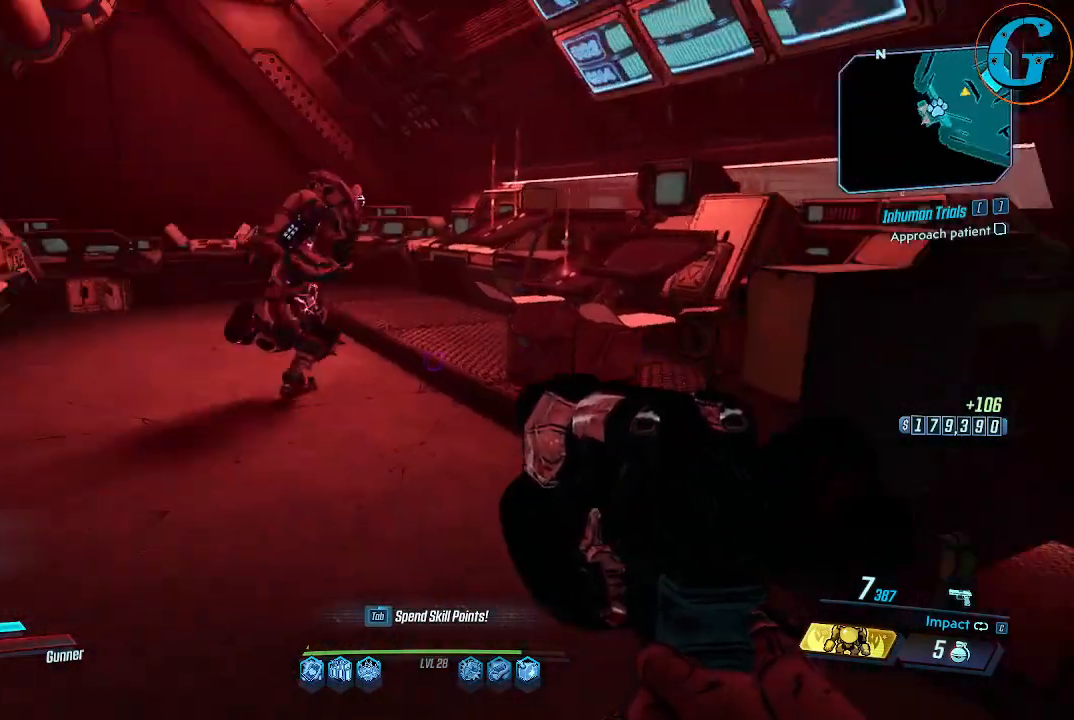
{"keys": ["w"], "mouse": [], "events": []}
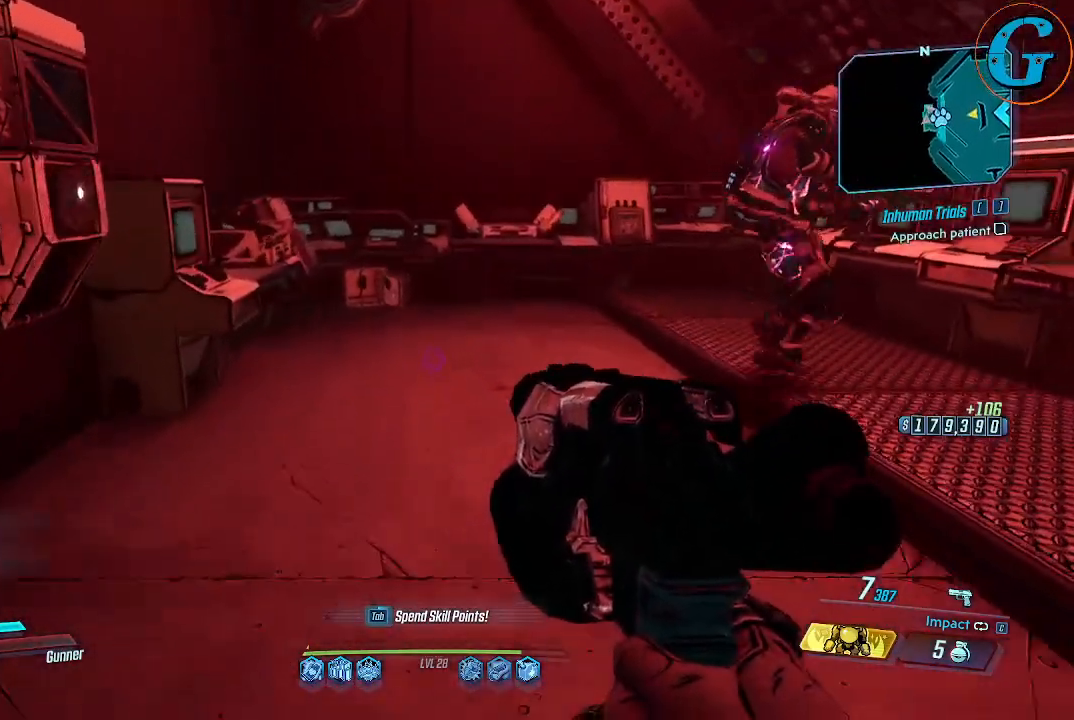
{"keys": ["a", "s"], "mouse": [], "events": [[267, "w", "up"], [450, "s", "down"], [500, "a", "down"]]}
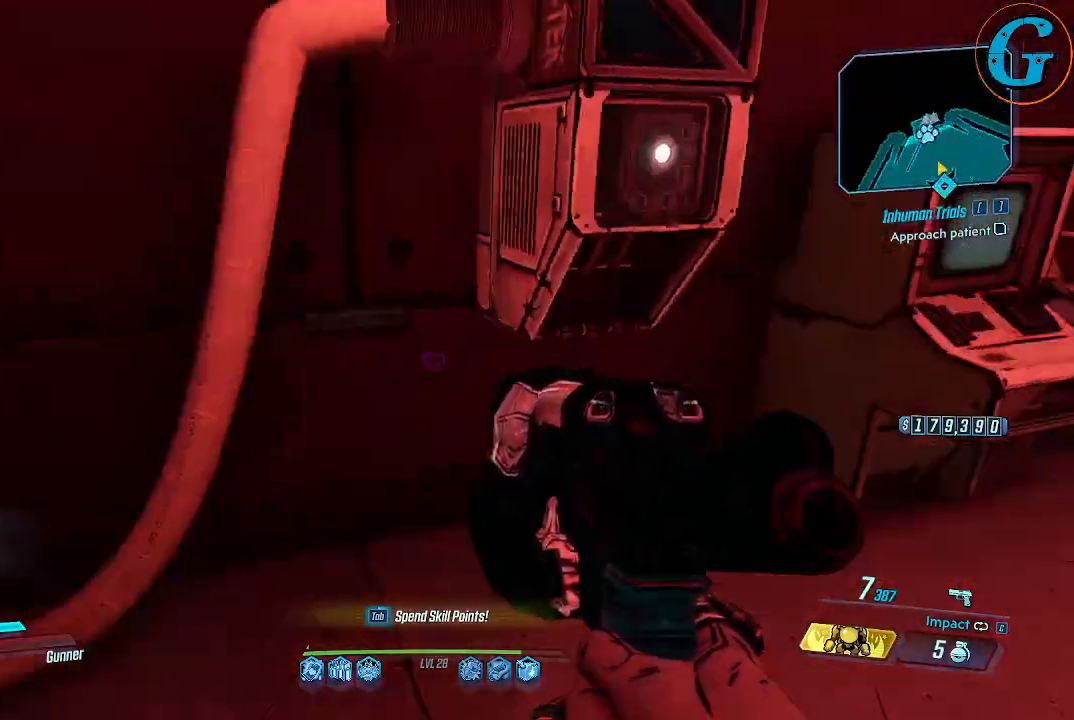
{"keys": ["s"], "mouse": [], "events": [[467, "a", "up"]]}
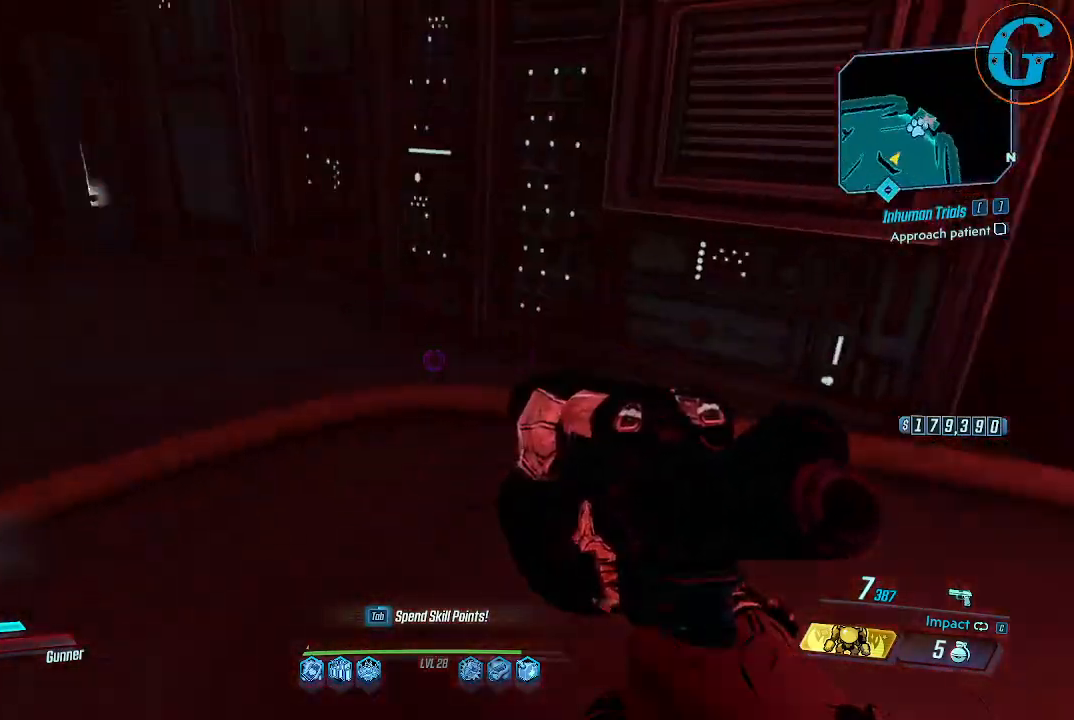
{"keys": ["d"], "mouse": [], "events": [[17, "s", "up"], [250, "d", "down"]]}
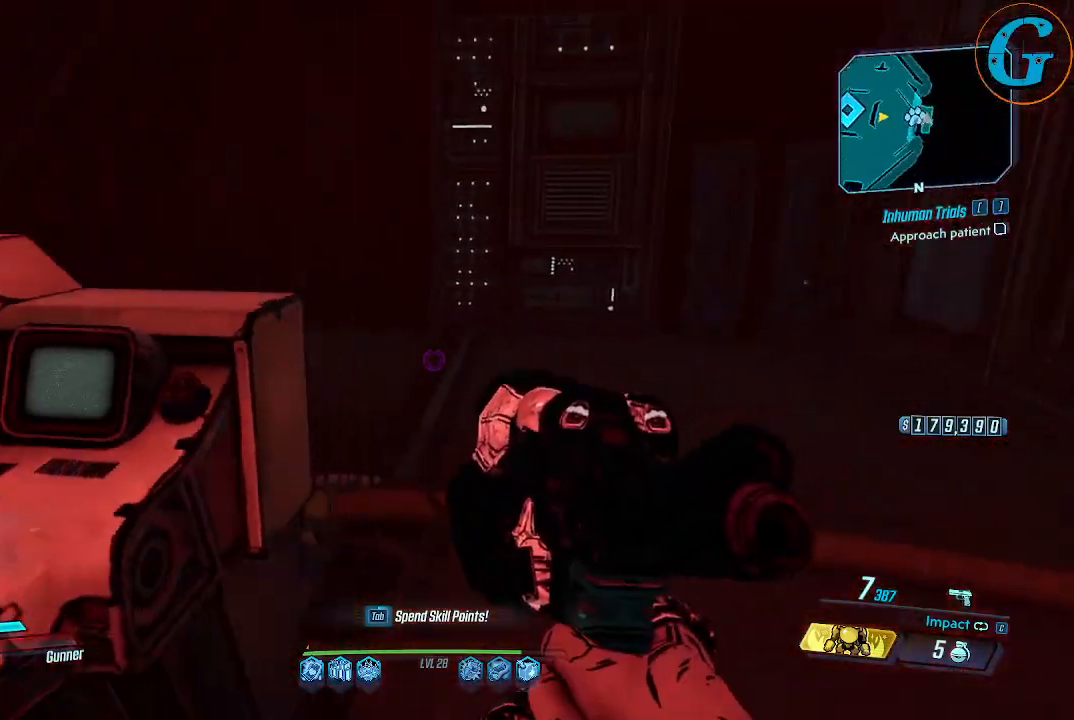
{"keys": ["d"], "mouse": [], "events": [[167, "w", "down"], [450, "w", "up"]]}
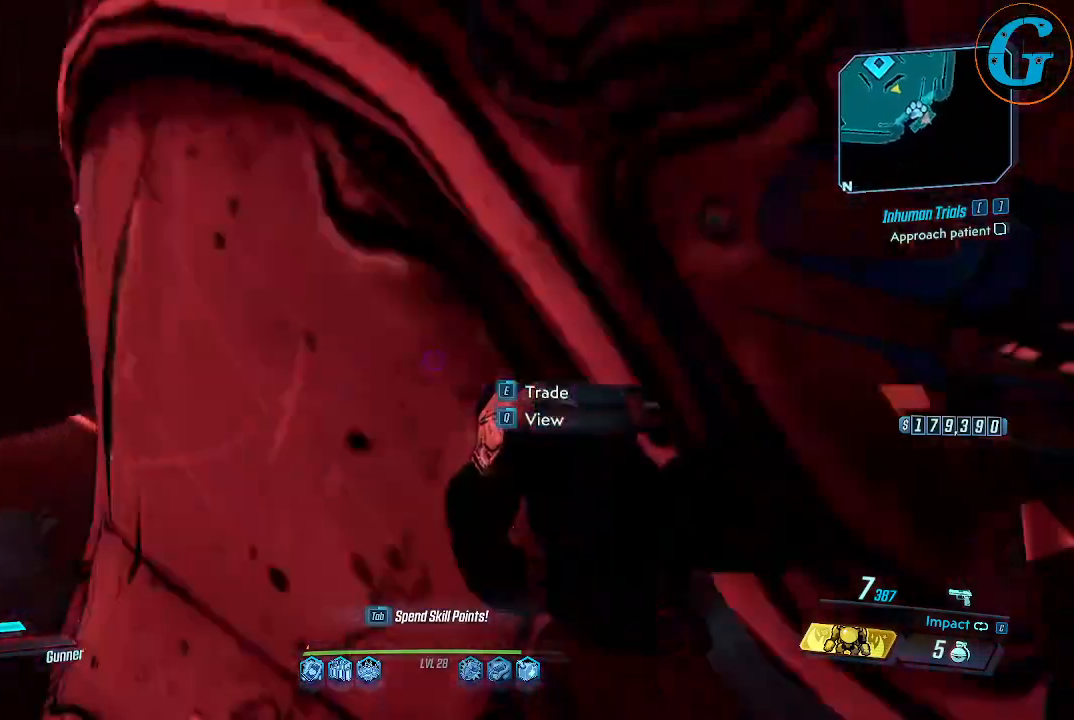
{"keys": [], "mouse": [], "events": [[100, "d", "up"]]}
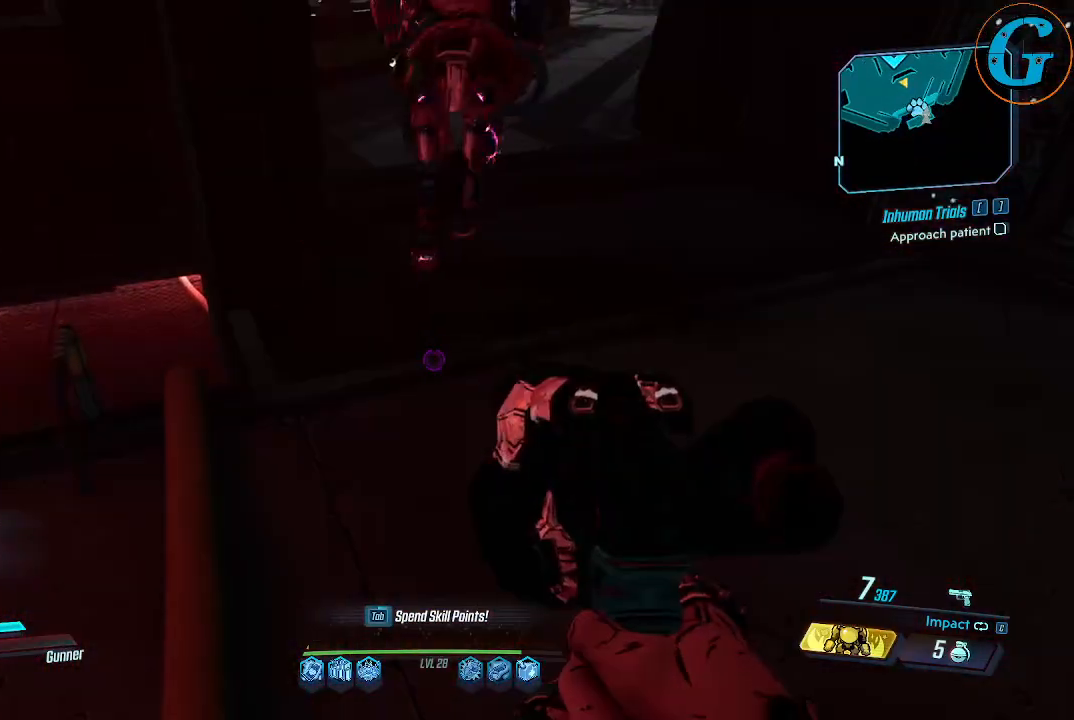
{"keys": ["w"], "mouse": [], "events": [[117, "w", "down"]]}
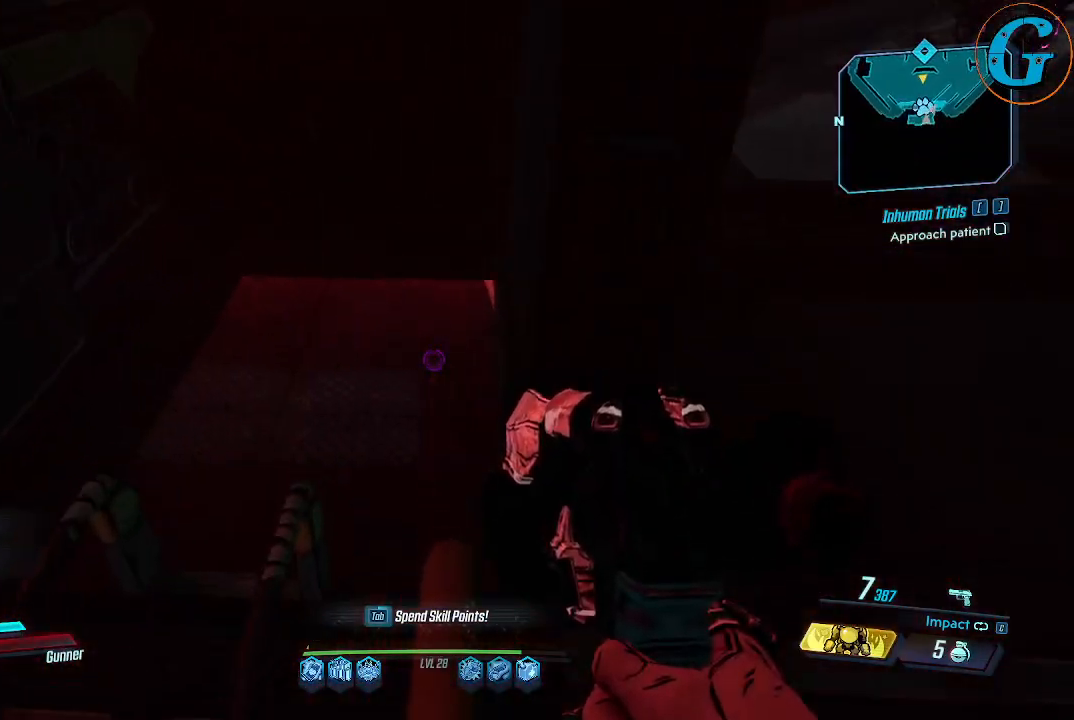
{"keys": [], "mouse": [], "events": [[267, "a", "down"], [400, "a", "up"], [450, "w", "up"]]}
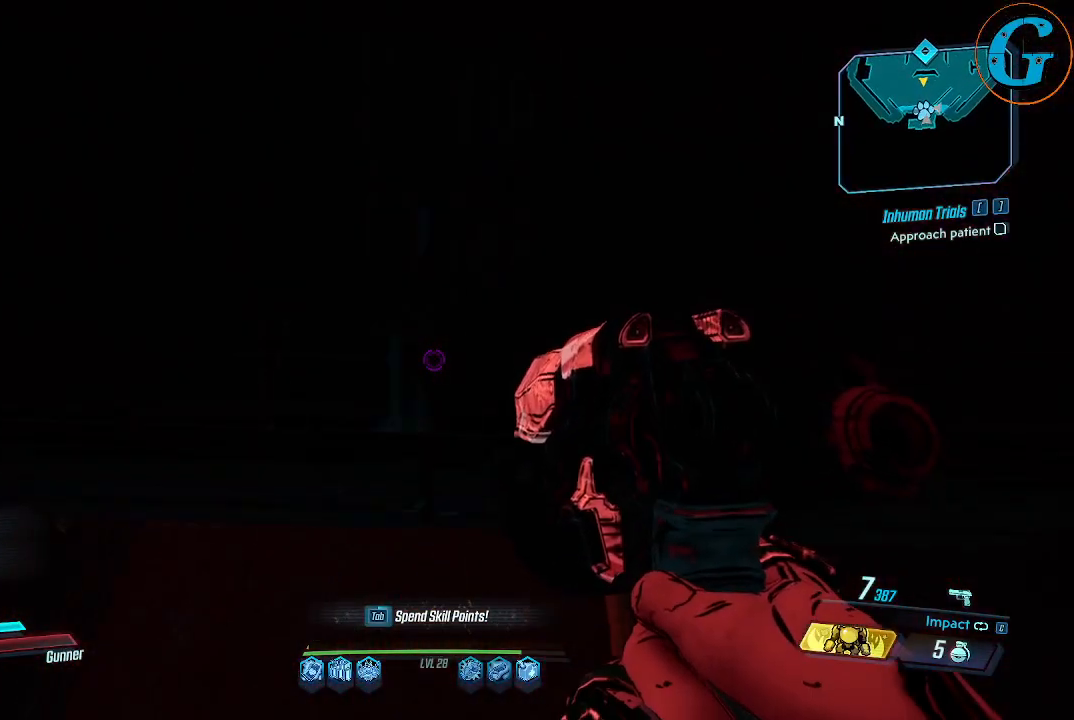
{"keys": [], "mouse": [], "events": []}
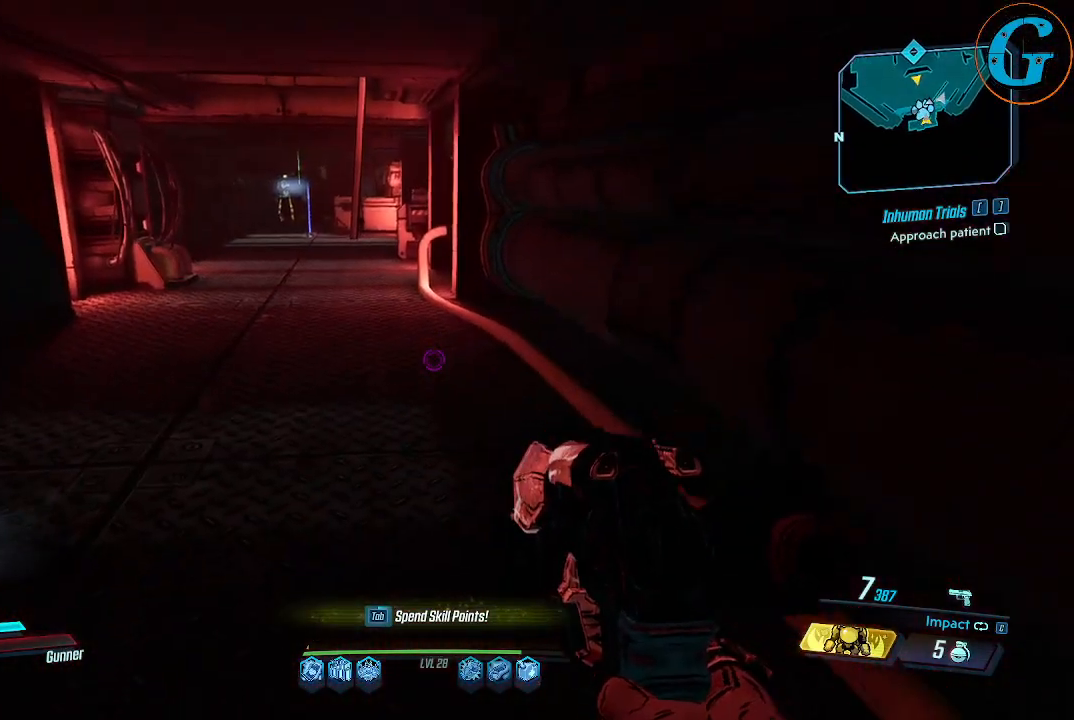
{"keys": ["a", "w"], "mouse": [], "events": [[167, "a", "down"], [250, "w", "down"]]}
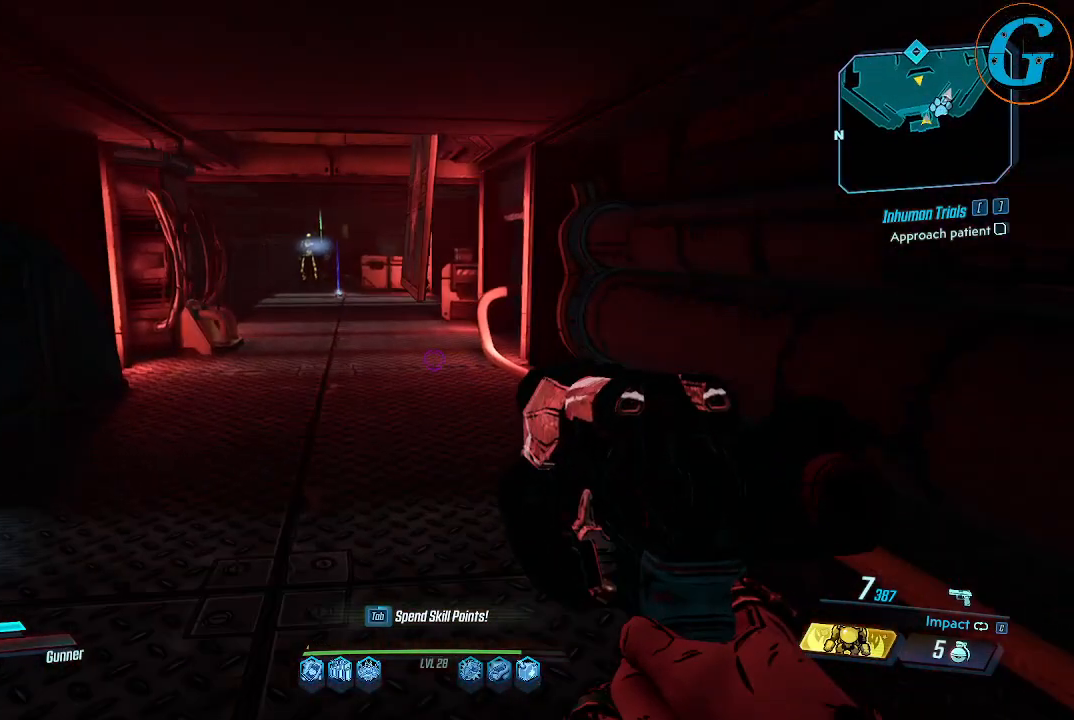
{"keys": [], "mouse": [], "events": [[167, "a", "up"], [500, "w", "up"]]}
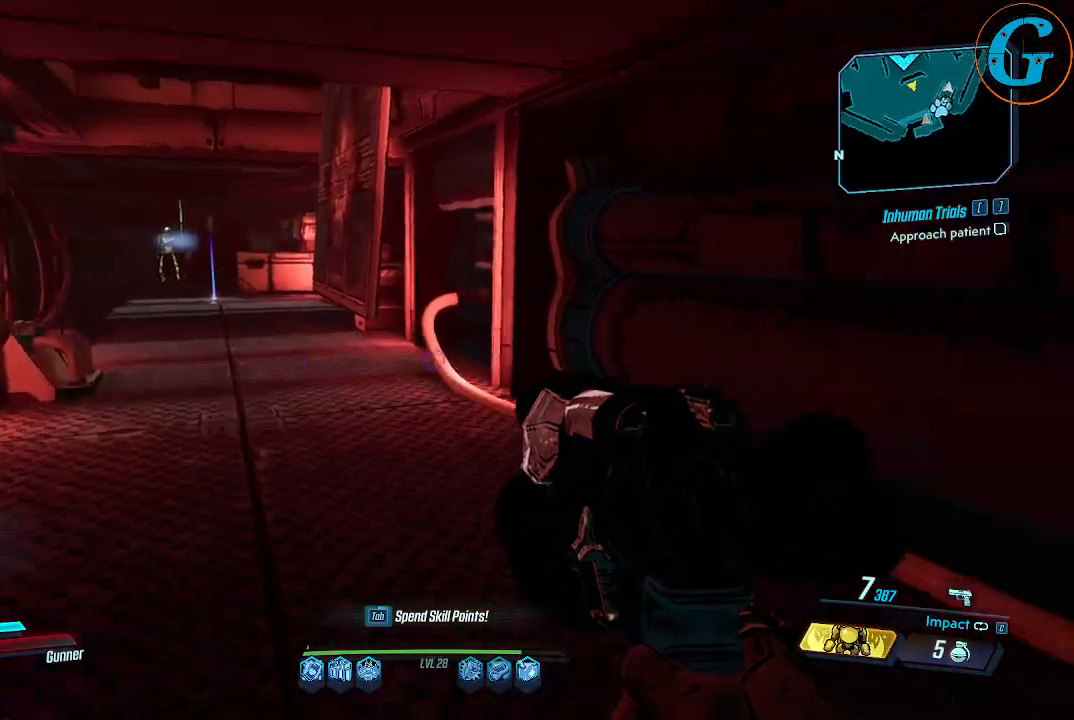
{"keys": ["s"], "mouse": [], "events": [[234, "s", "down"]]}
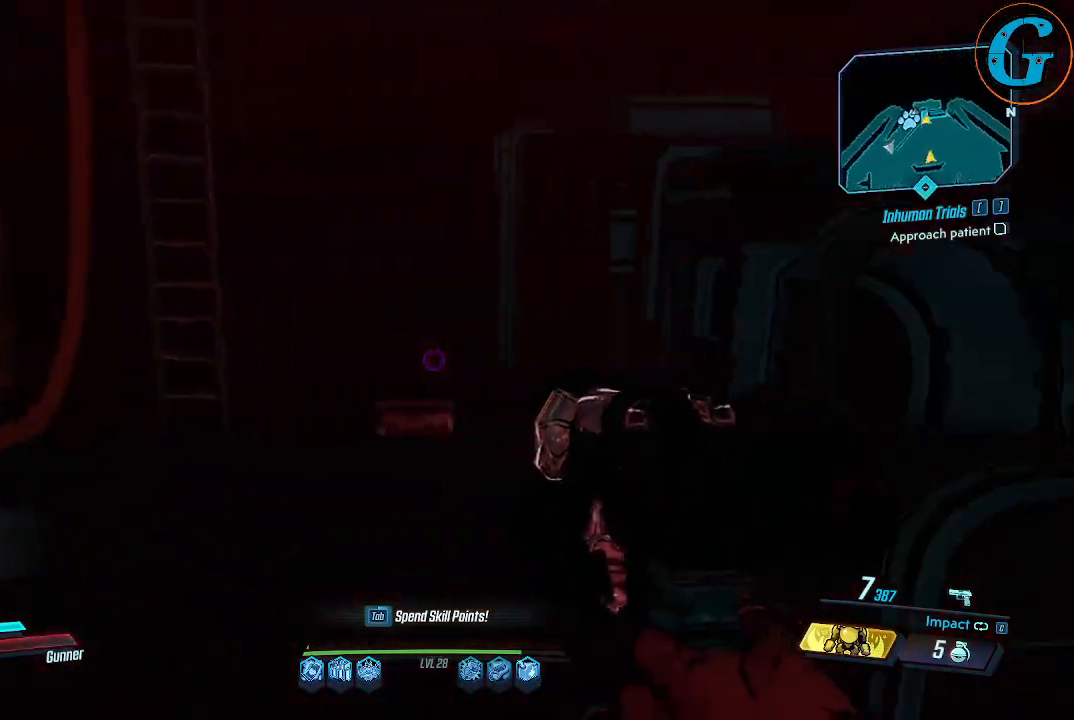
{"keys": ["a", "w"], "mouse": [], "events": [[200, "a", "down"], [300, "s", "up"], [384, "w", "down"]]}
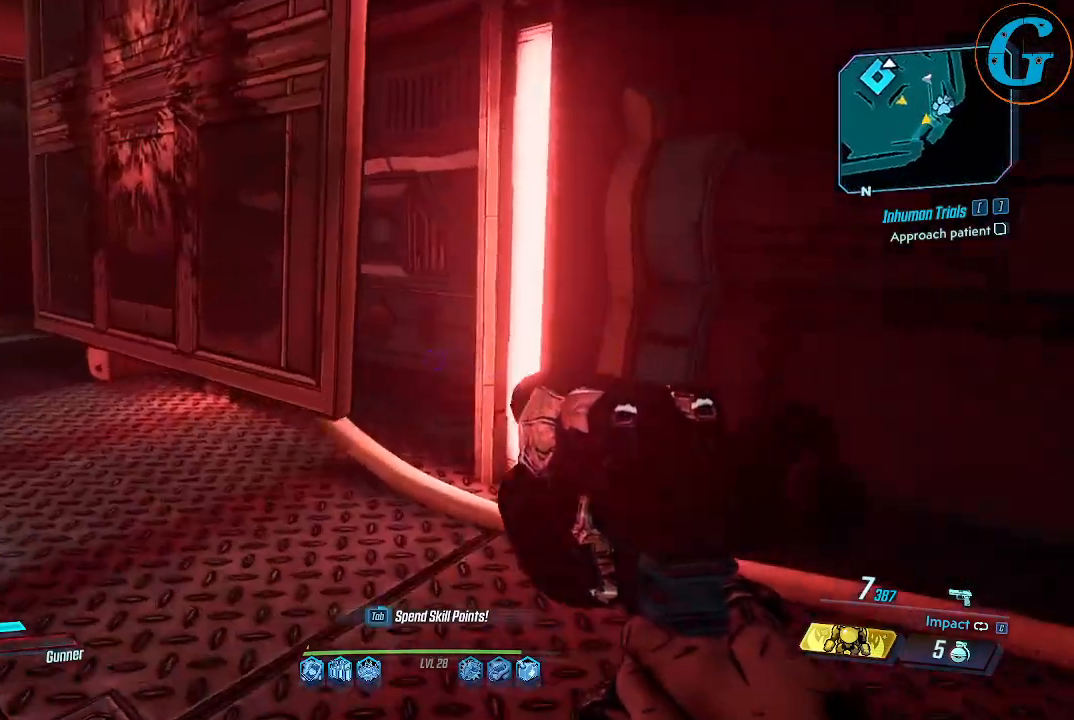
{"keys": ["w"], "mouse": [], "events": [[167, "a", "up"]]}
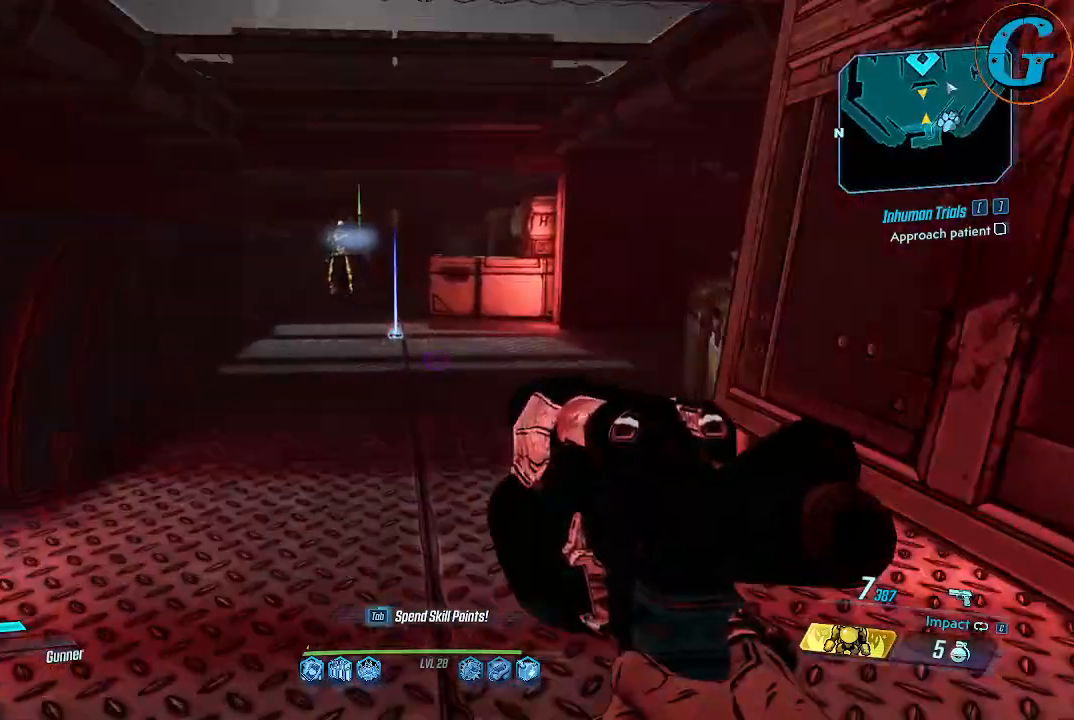
{"keys": ["w"], "mouse": [], "events": []}
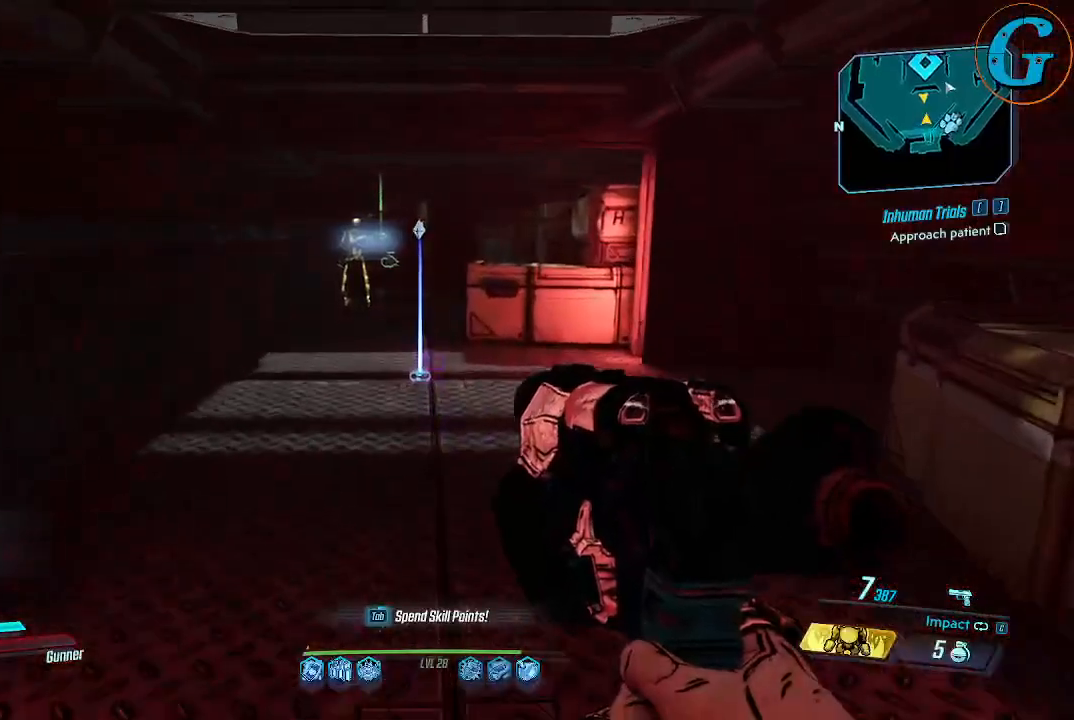
{"keys": ["w"], "mouse": [], "events": []}
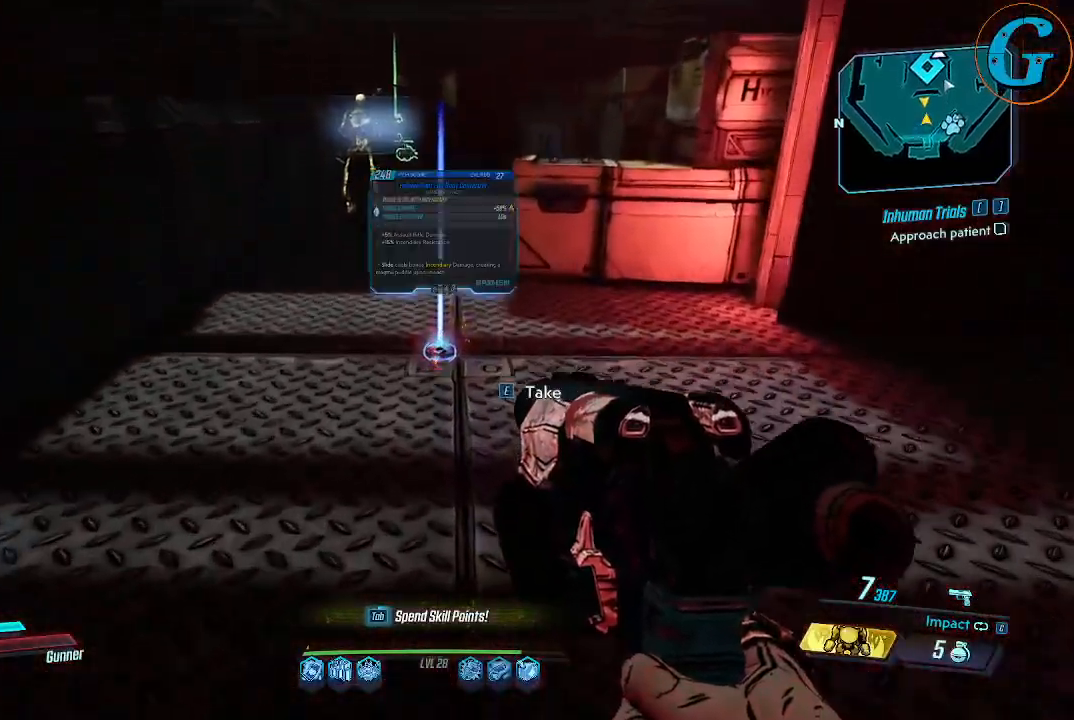
{"keys": [], "mouse": [], "events": [[217, "w", "up"]]}
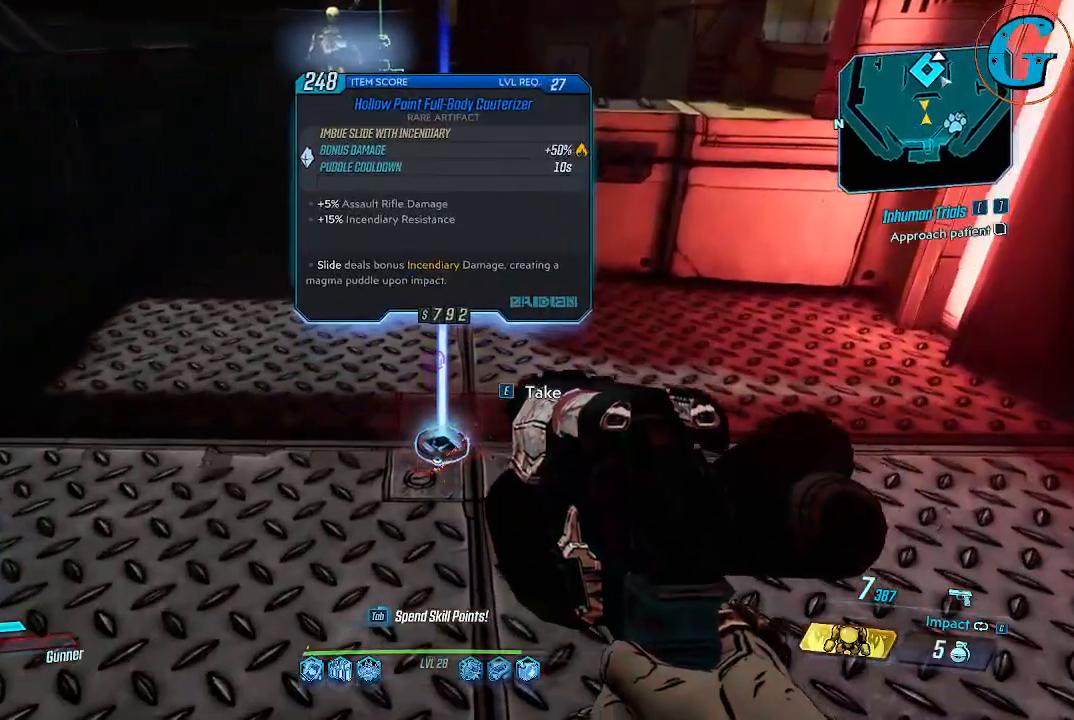
{"keys": ["w"], "mouse": [], "events": [[467, "w", "down"]]}
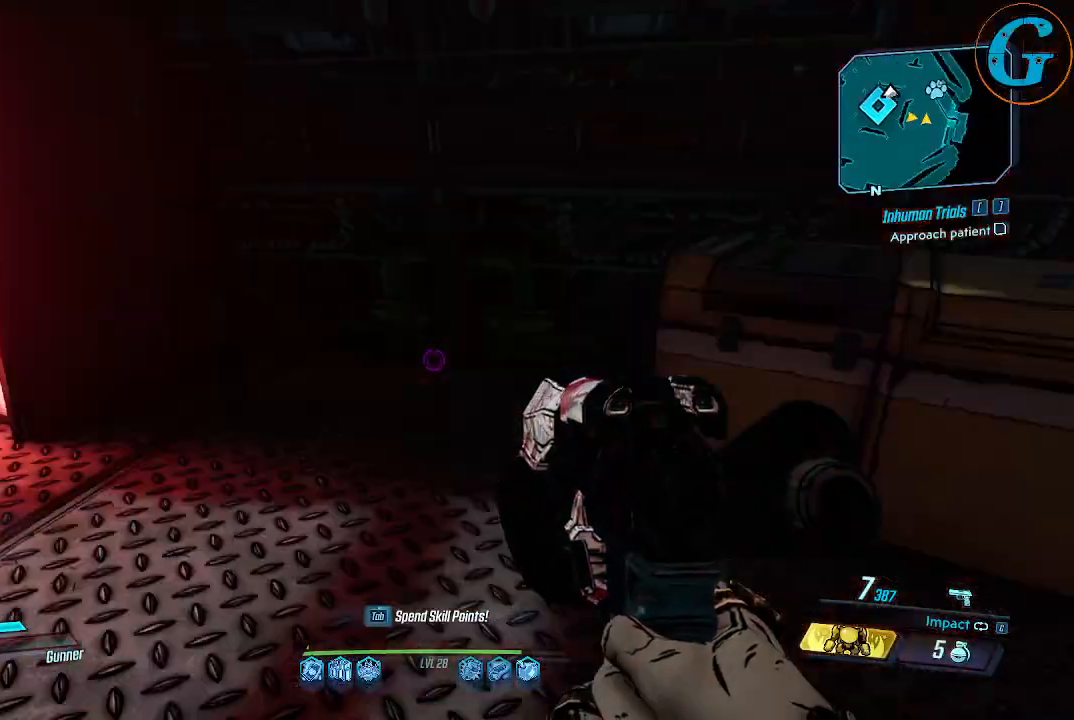
{"keys": [], "mouse": [], "events": [[200, "a", "down"], [484, "a", "up"], [484, "w", "up"]]}
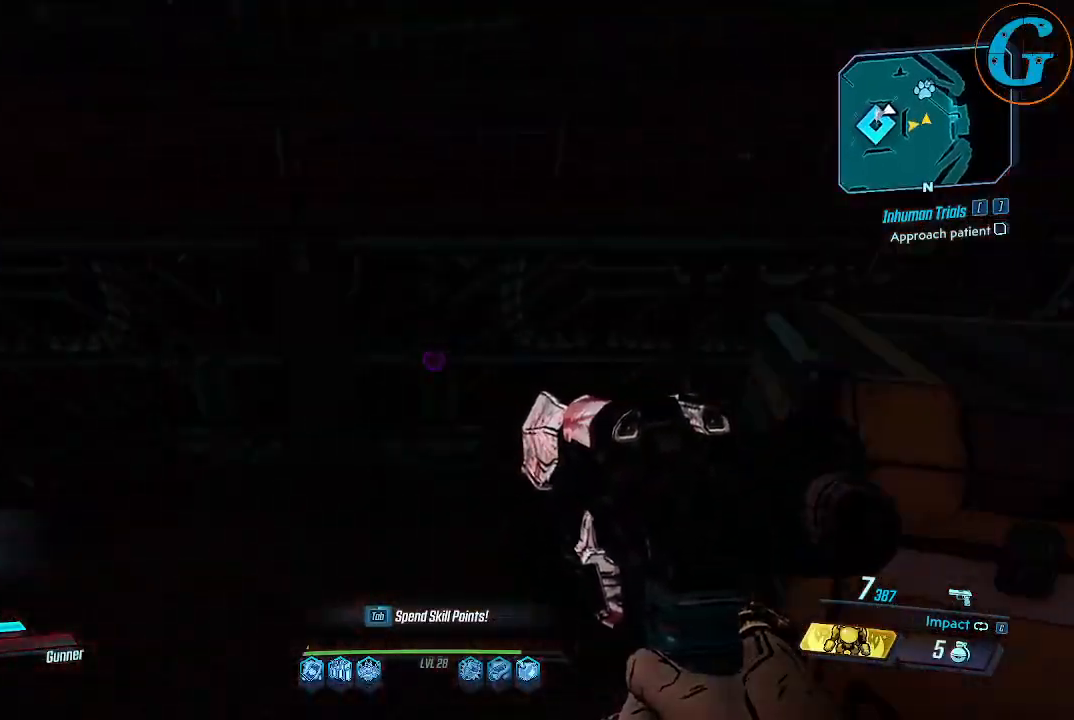
{"keys": ["d"], "mouse": [], "events": [[500, "d", "down"]]}
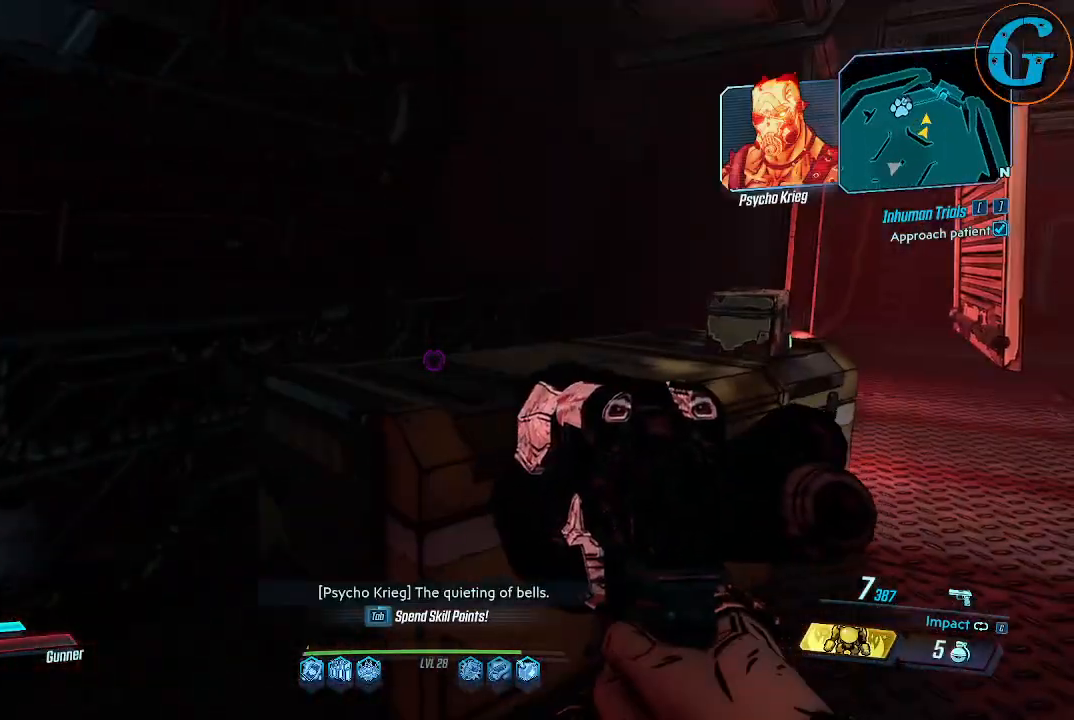
{"keys": ["d", "w"], "mouse": [], "events": [[234, "d", "up"], [384, "d", "down"], [467, "w", "down"]]}
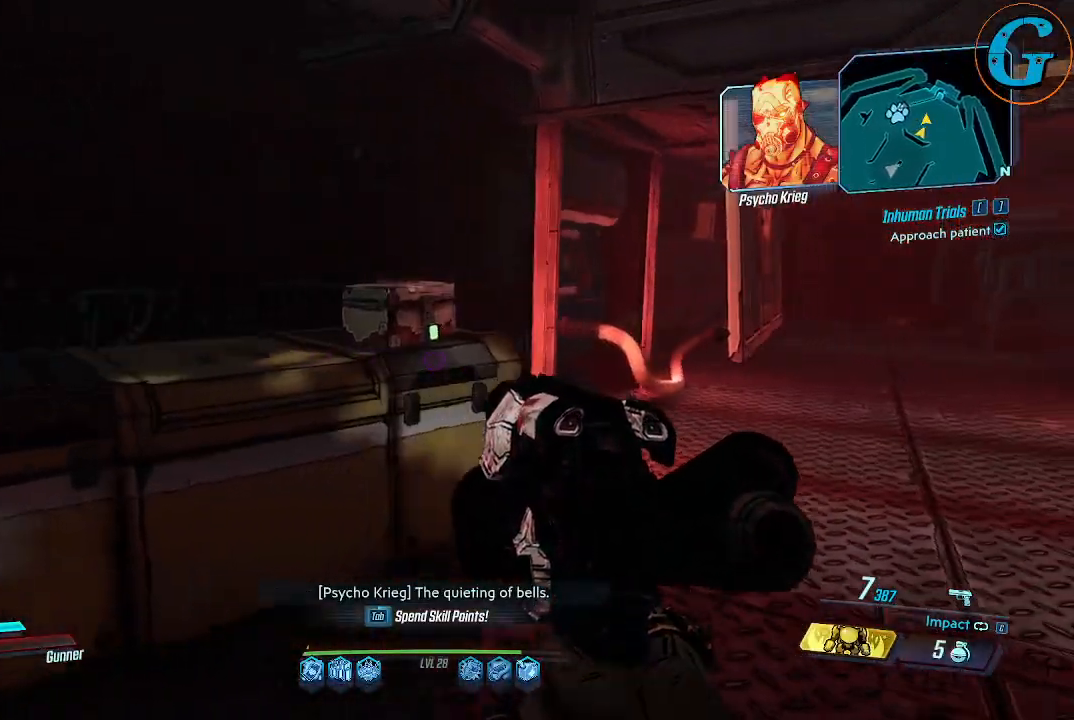
{"keys": [], "mouse": [], "events": [[67, "d", "up"], [200, "w", "up"], [250, "e", "down"], [384, "e", "up"]]}
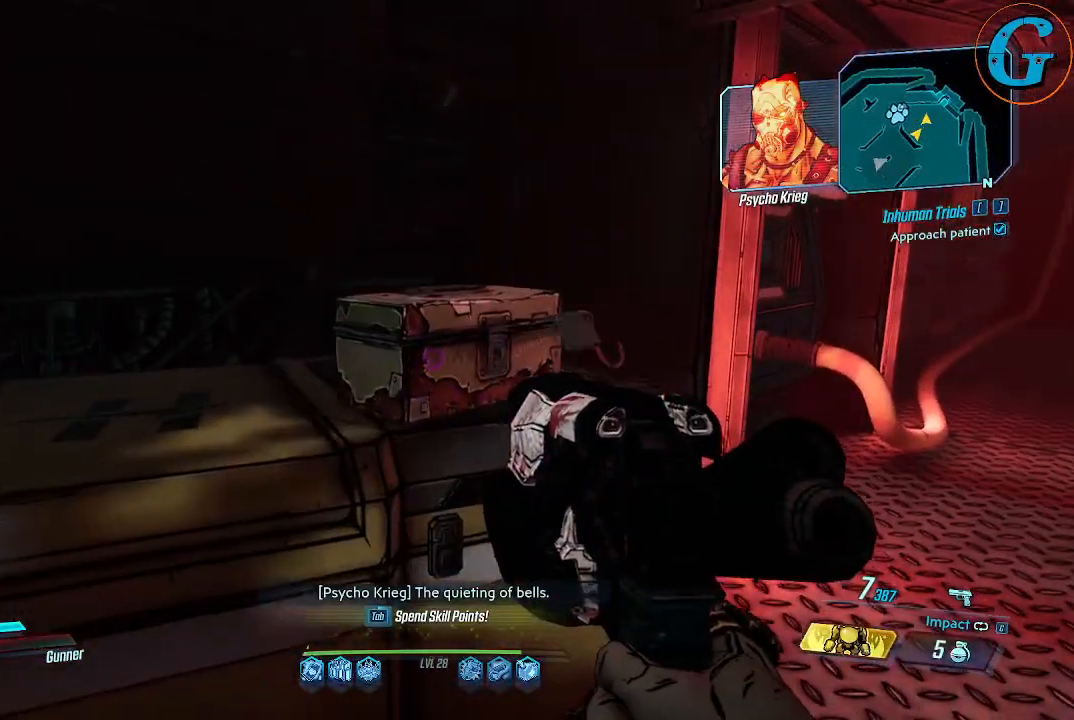
{"keys": [], "mouse": [], "events": []}
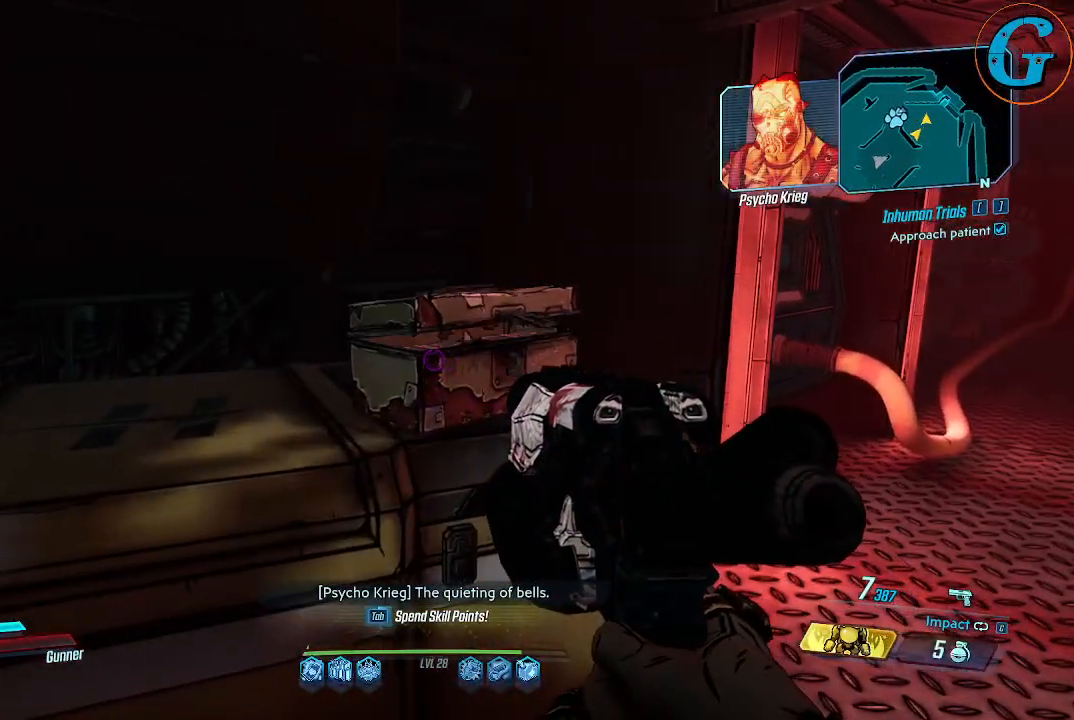
{"keys": [], "mouse": [], "events": []}
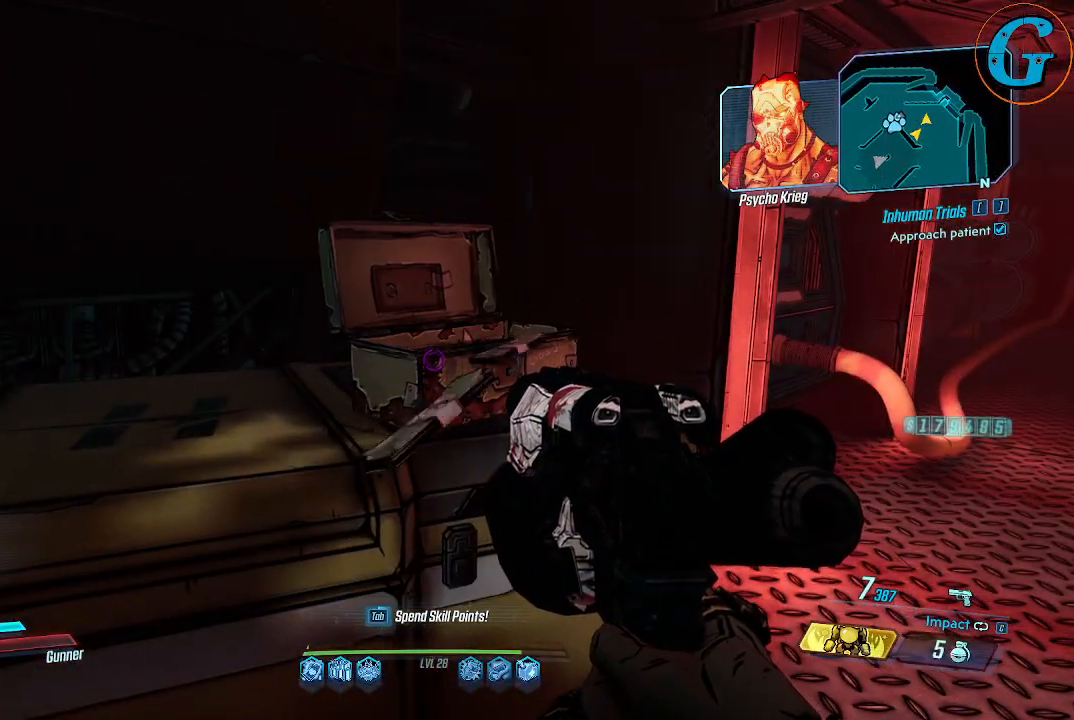
{"keys": ["a"], "mouse": [], "events": [[200, "a", "down"]]}
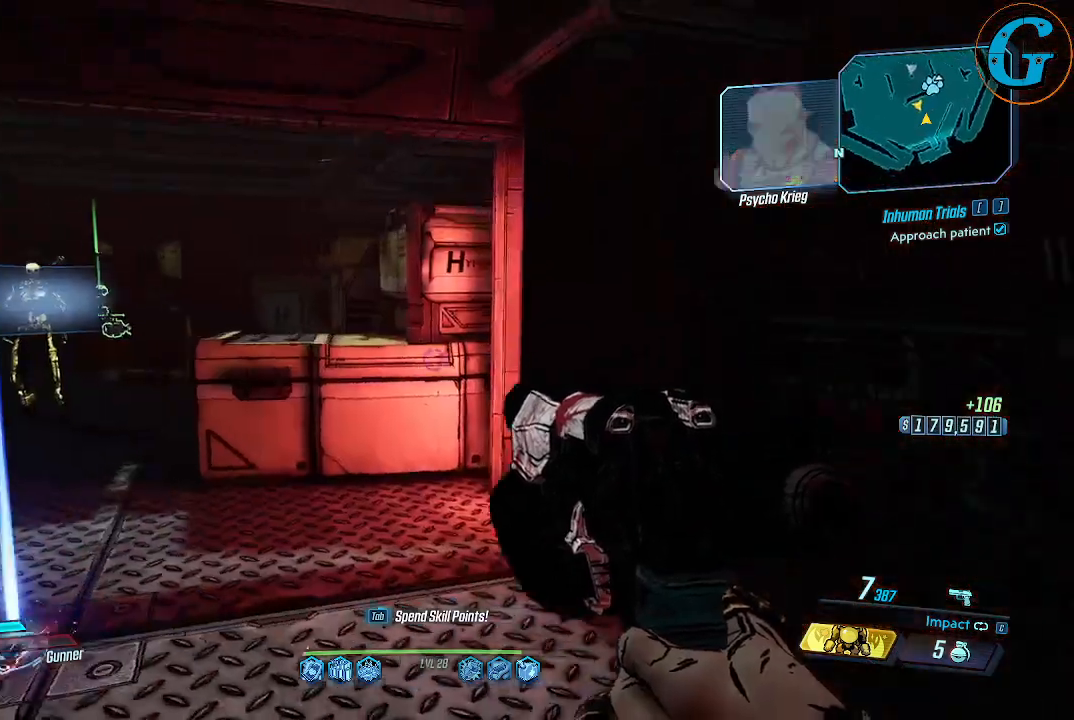
{"keys": ["a", "w"], "mouse": [], "events": [[84, "w", "down"]]}